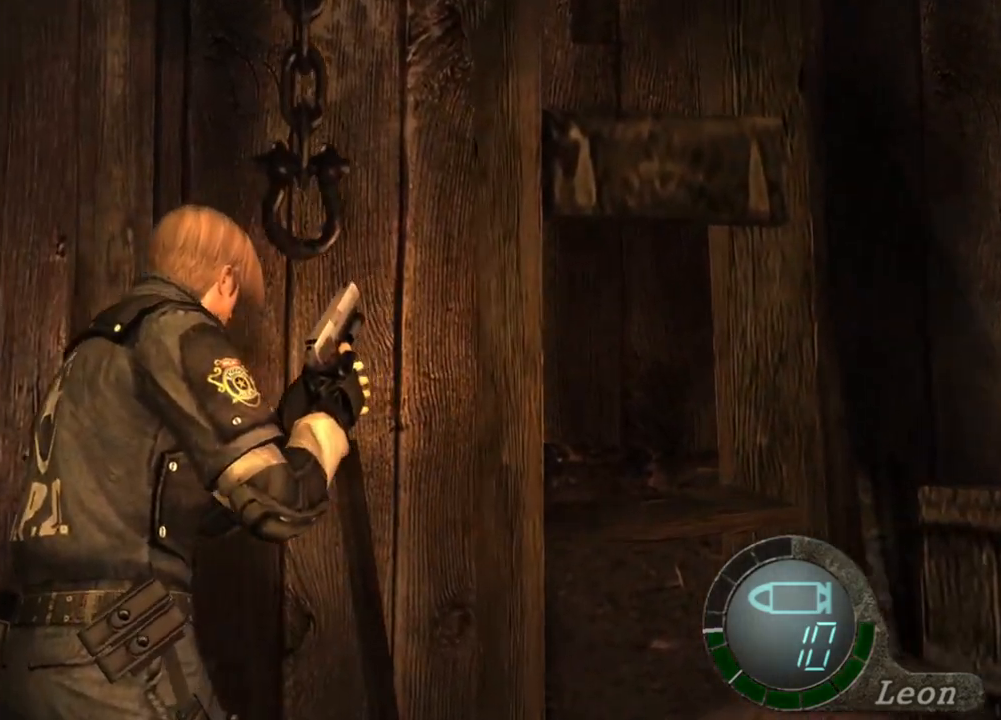
Gameplay with keyboard and mouse; each line is a JSON object with the keys and mouse buttons held at the frame after it. "events" lists presses ("down") and releases ("up") of "1", "2", "3", "4", "5", "a", "alt", "b", "c", "ctrl", "d", "e", "f", "g", "q", "r", "s", "shift", "space", "t", "tab", "tilde", "v", "w", "x", "z", "mouse_left", "mouse_wheel", "mouse_right", "mouse_mb4" and "mouse_mb5" between this image and that frame as [ms after this image, input, new state], when the widget could be followed in between. "mouse_left", "mouse_wheel", "mouse_right", "mouse_mb4", "mouse_mb5" = the "left", "wheel", "right", "mb4", "mb5" buttons of the "mouse" list. No other keys are recorded. "wheel" means that the mouse wheel is clicked or scrolled. Mouse movement is not recorded.
{"keys": ["shift", "w"], "mouse": [], "events": []}
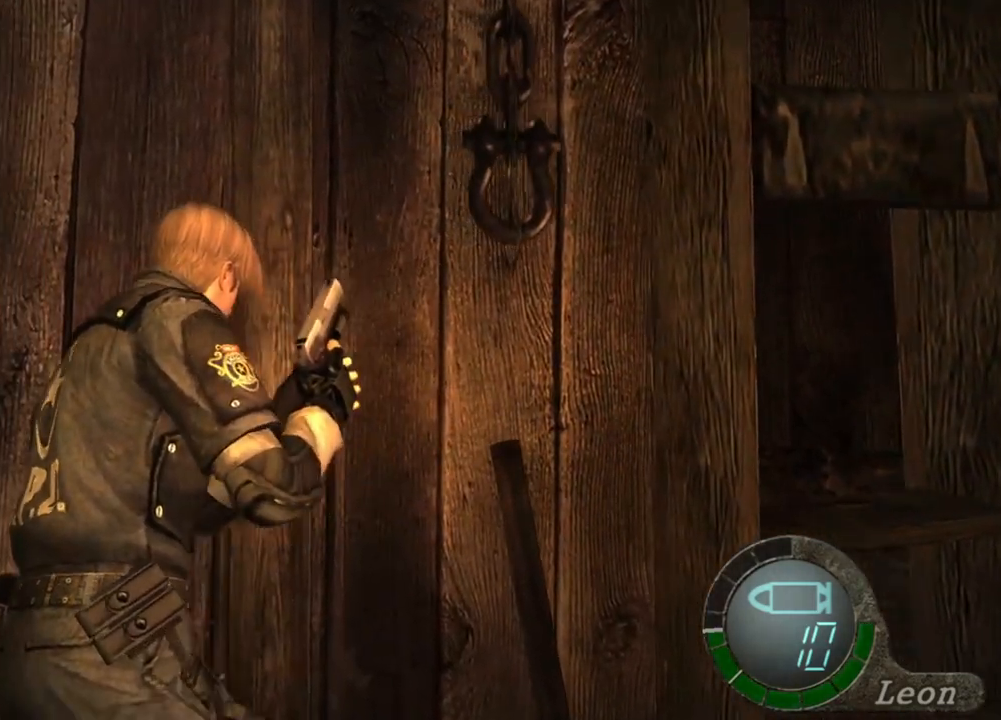
{"keys": ["shift", "w"], "mouse": [], "events": []}
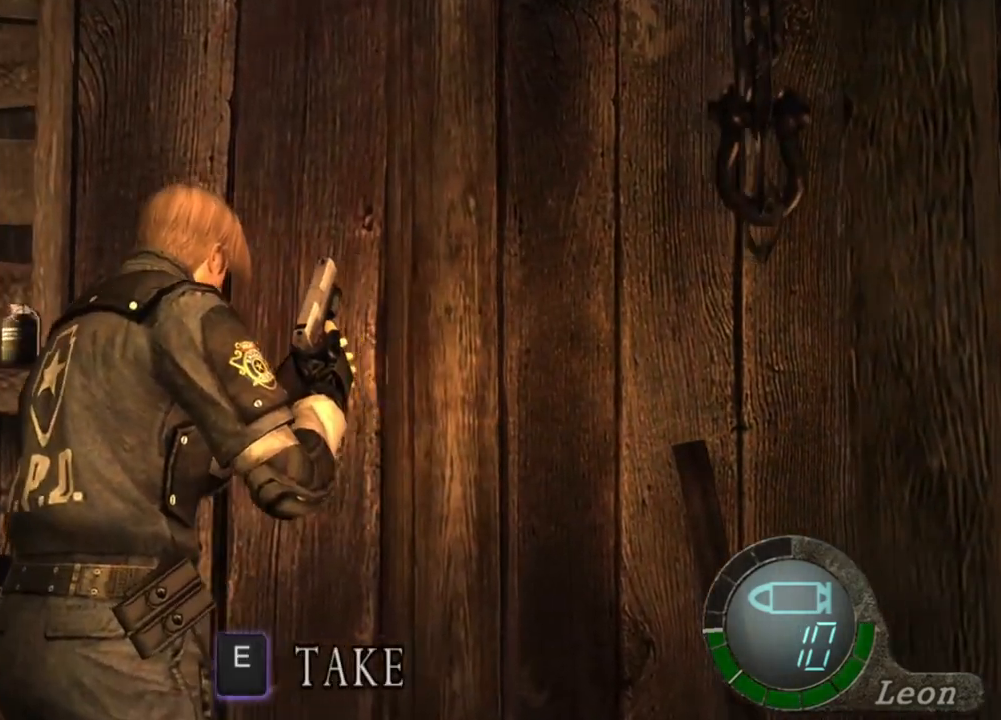
{"keys": ["shift", "w"], "mouse": [], "events": []}
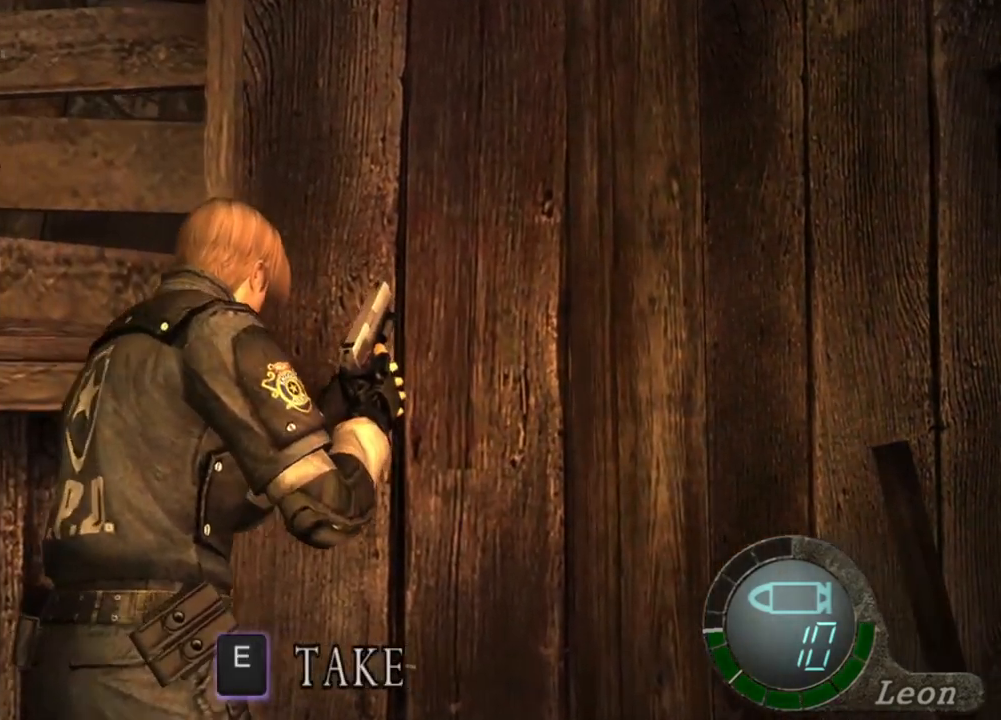
{"keys": [], "mouse": [], "events": [[83, "shift", "up"], [83, "w", "up"]]}
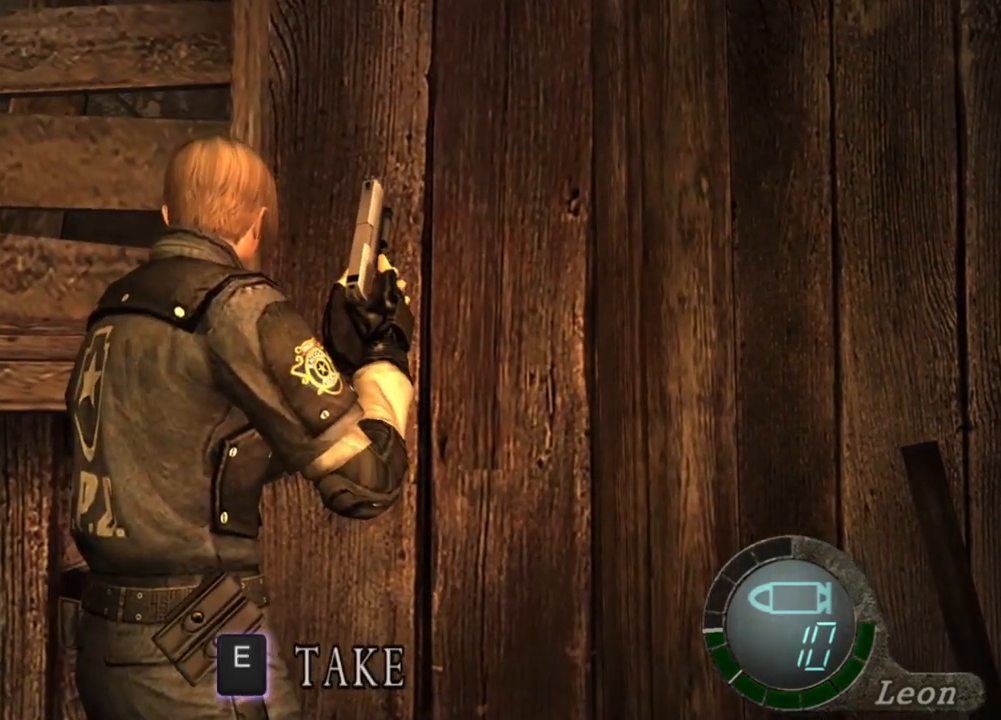
{"keys": [], "mouse": [], "events": []}
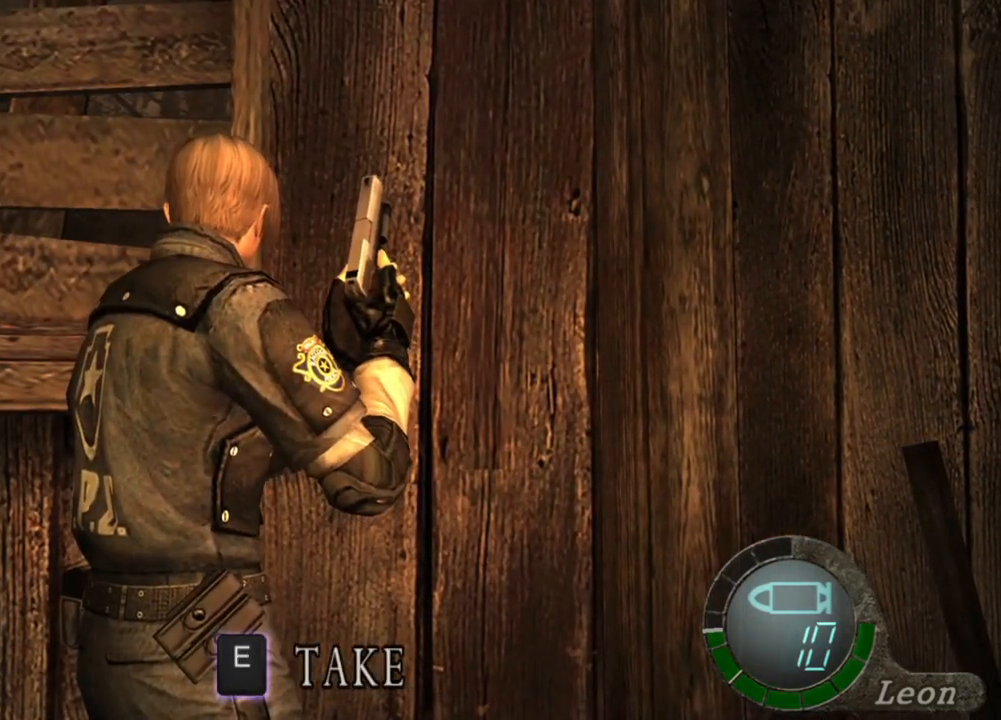
{"keys": ["e"], "mouse": [], "events": [[450, "e", "down"]]}
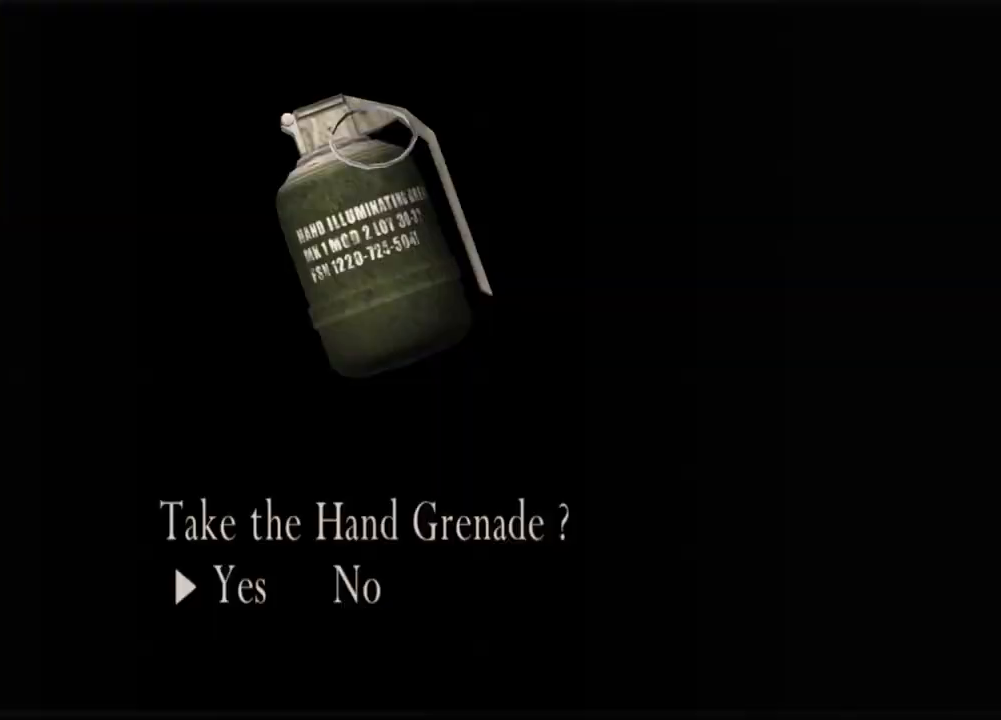
{"keys": [], "mouse": [], "events": [[50, "e", "up"], [116, "e", "down"], [183, "e", "up"], [250, "e", "down"], [350, "e", "up"]]}
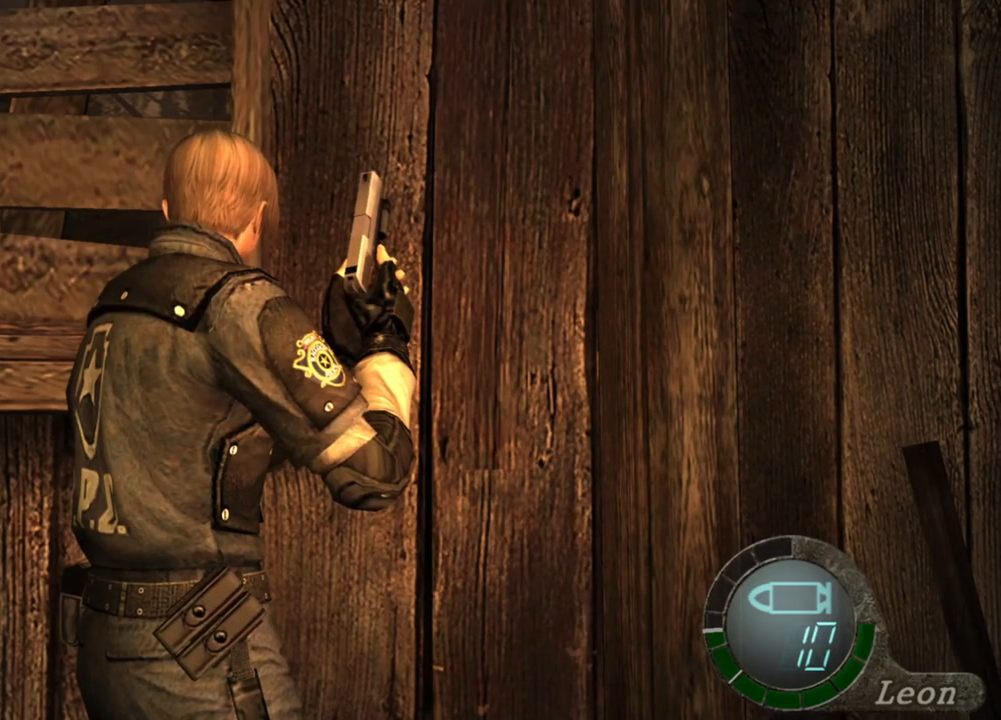
{"keys": [], "mouse": [], "events": []}
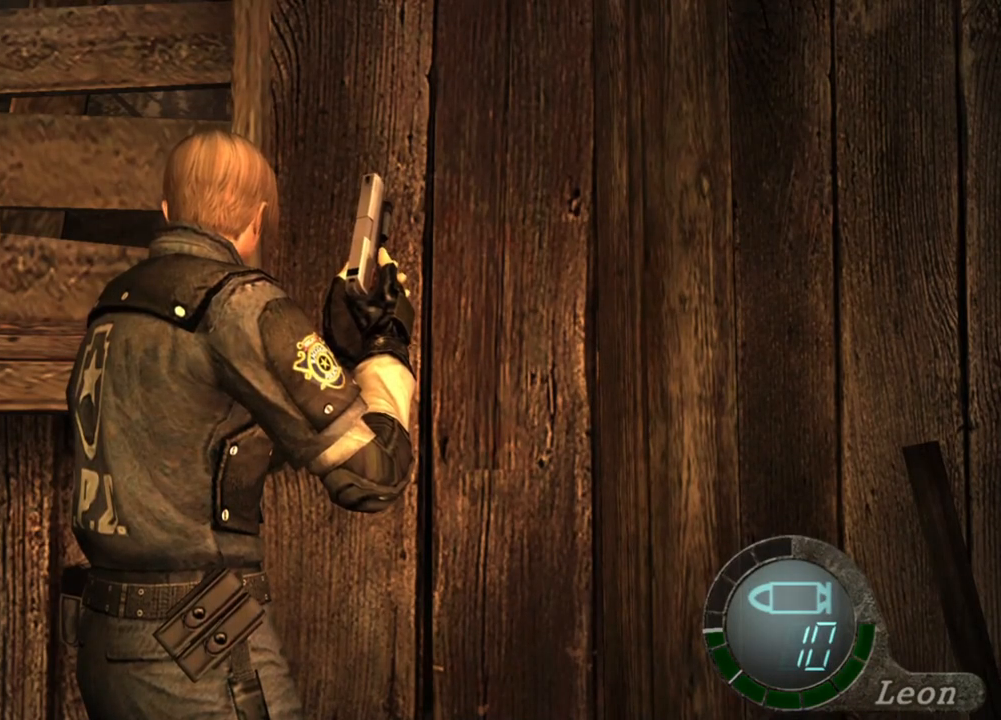
{"keys": [], "mouse": [], "events": []}
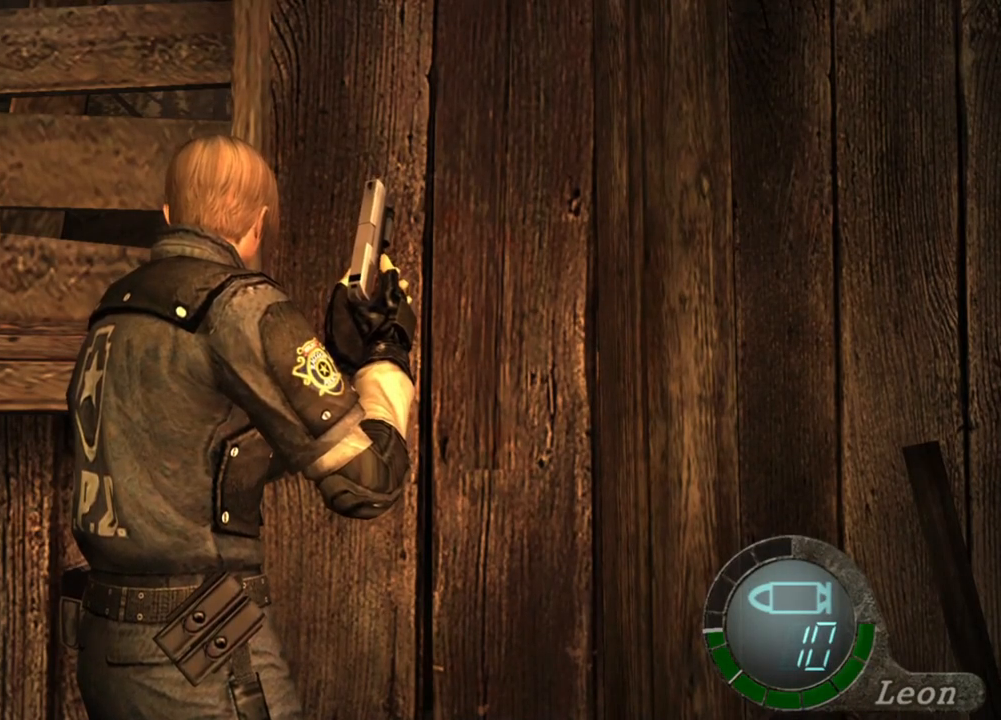
{"keys": [], "mouse": [], "events": []}
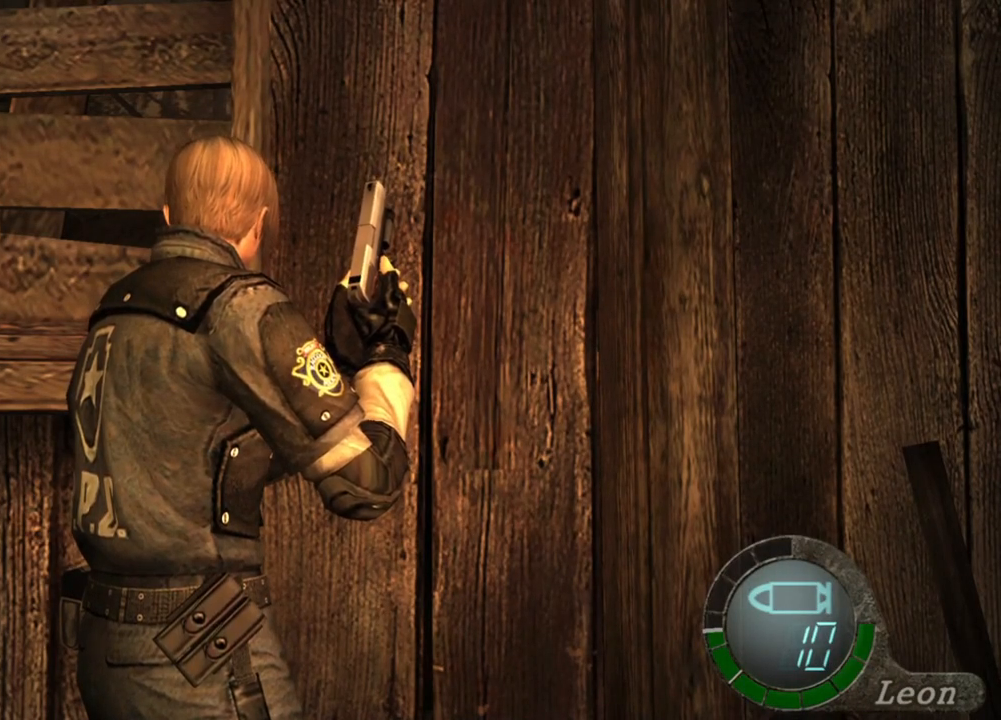
{"keys": [], "mouse": [], "events": []}
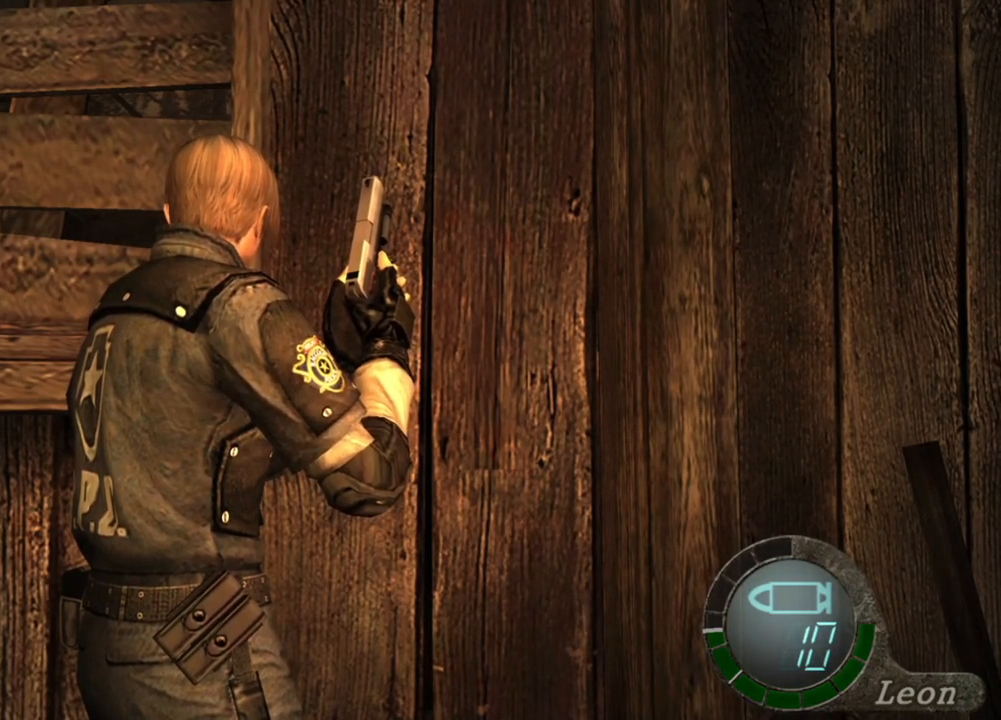
{"keys": [], "mouse": [], "events": []}
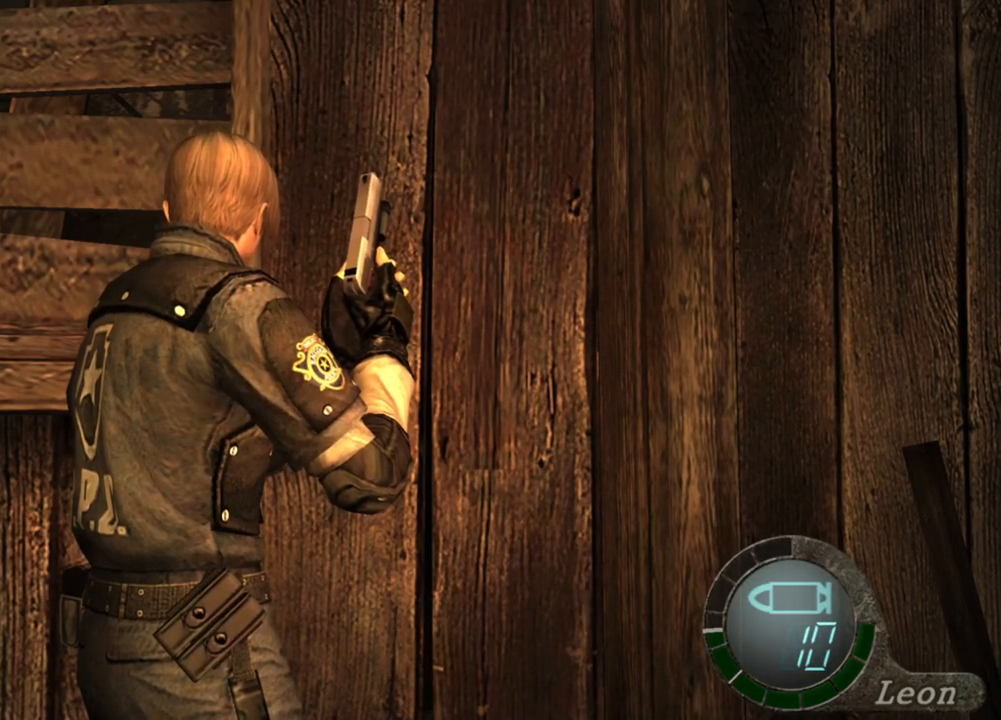
{"keys": [], "mouse": [], "events": []}
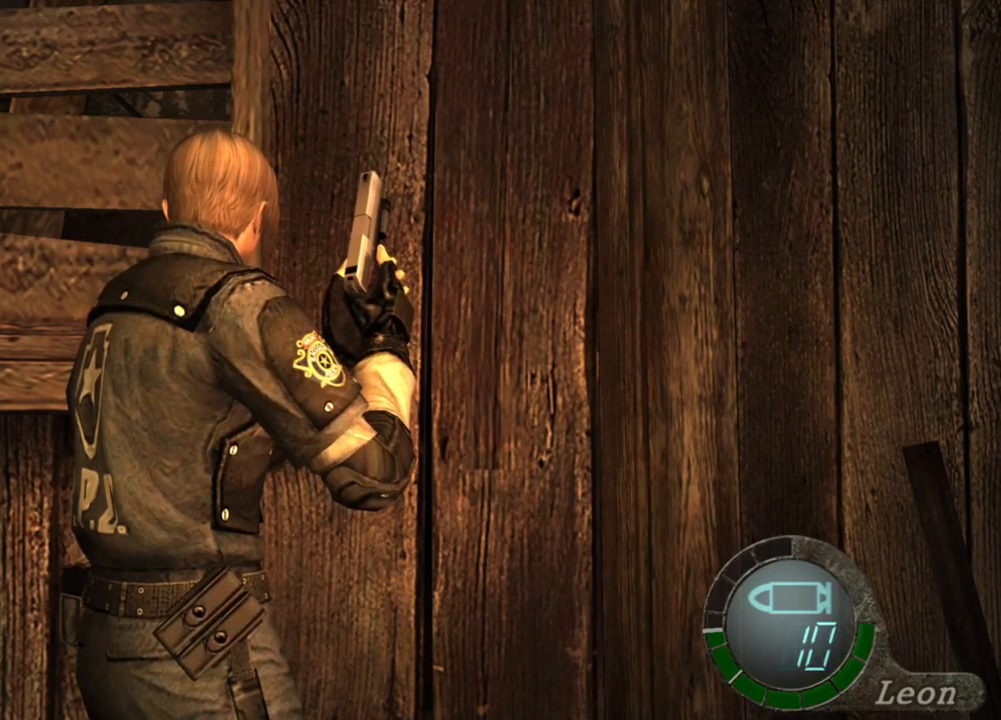
{"keys": [], "mouse": [], "events": []}
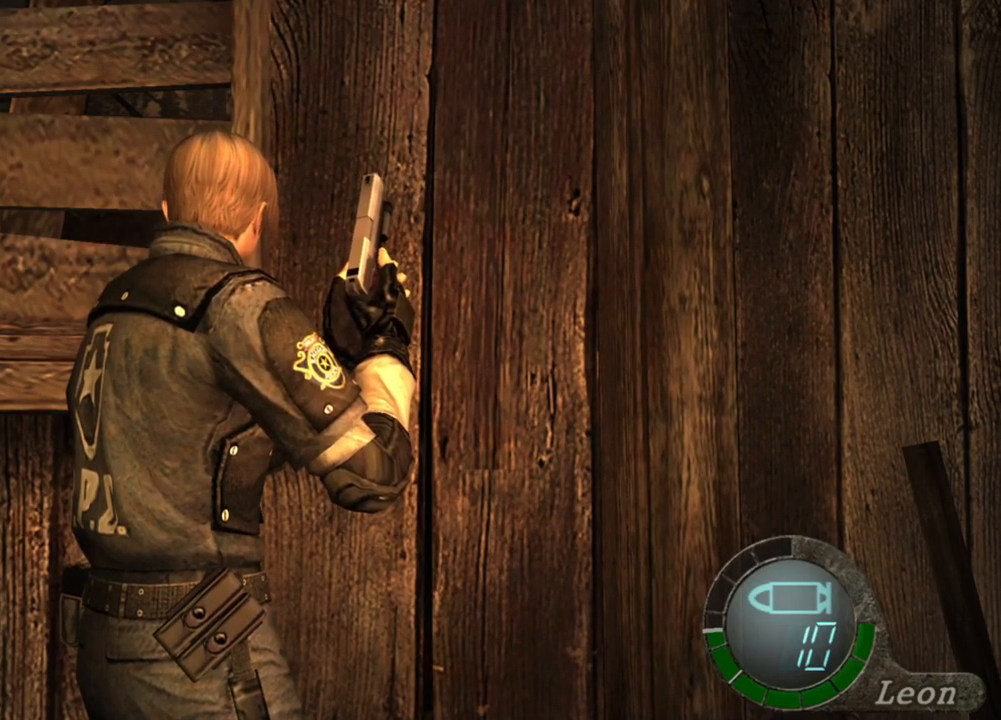
{"keys": ["s", "shift"], "mouse": [], "events": [[316, "s", "down"], [350, "shift", "down"]]}
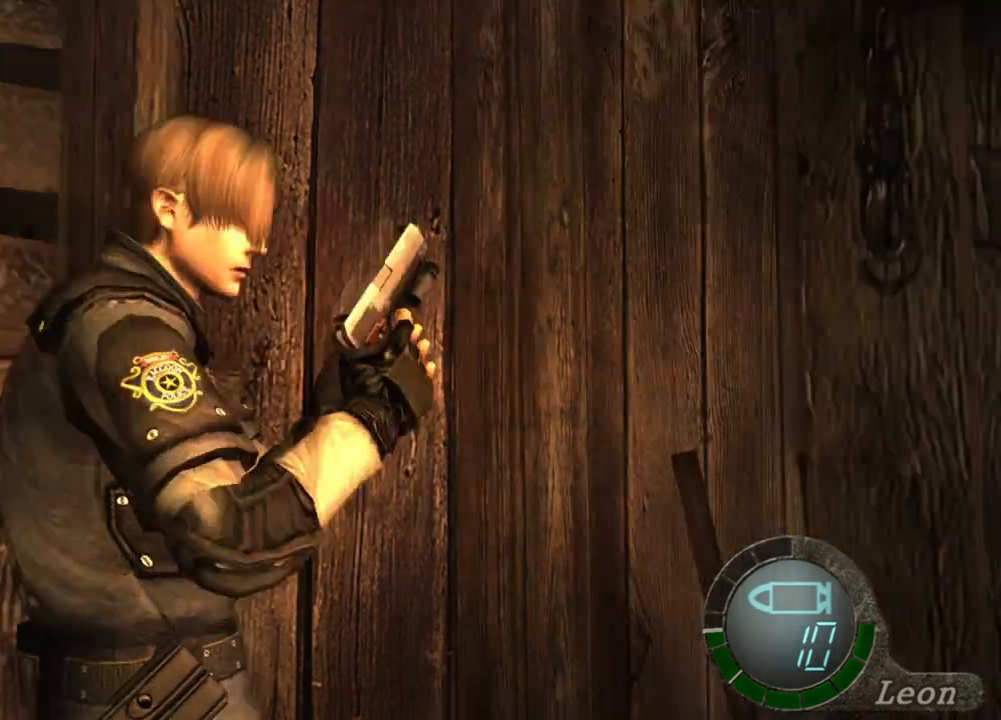
{"keys": [], "mouse": [], "events": [[116, "shift", "up"], [150, "s", "up"]]}
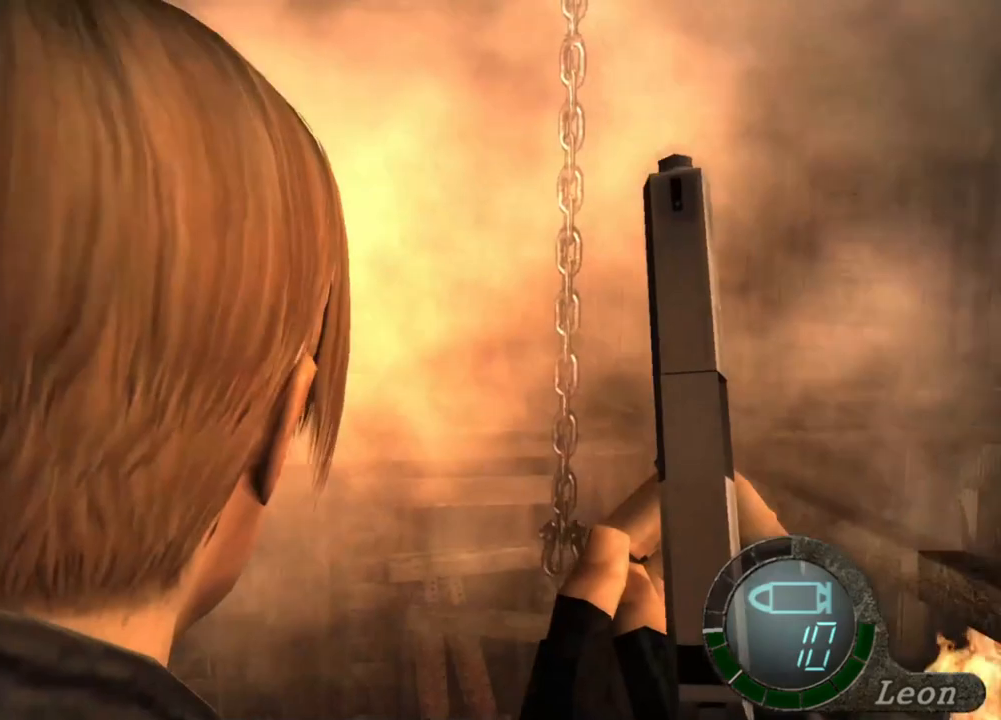
{"keys": [], "mouse": [], "events": []}
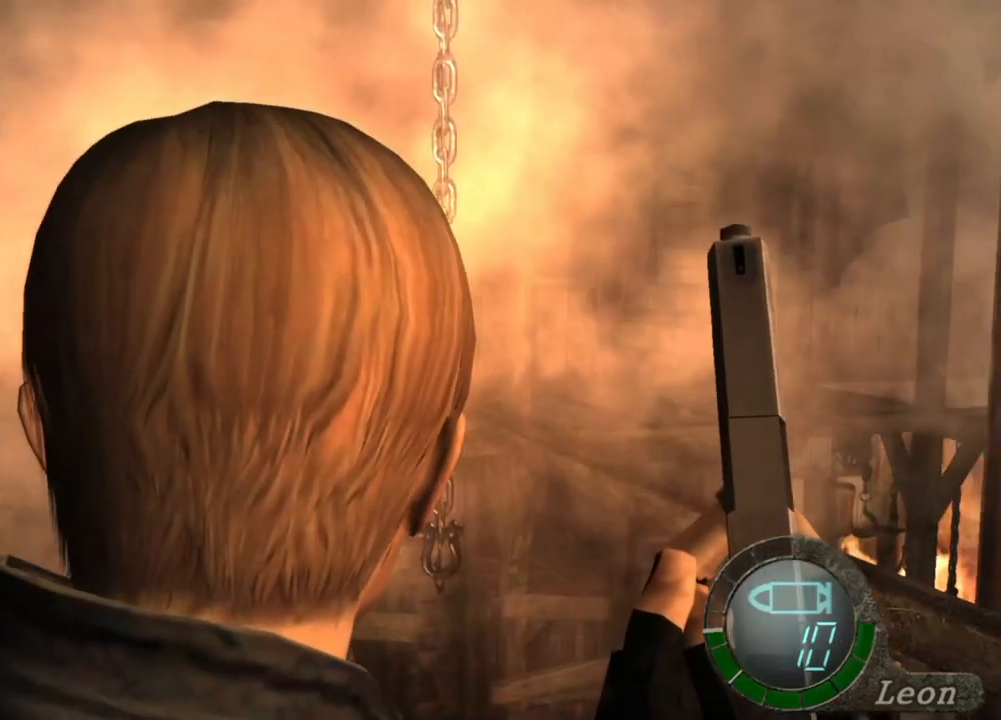
{"keys": [], "mouse": [], "events": []}
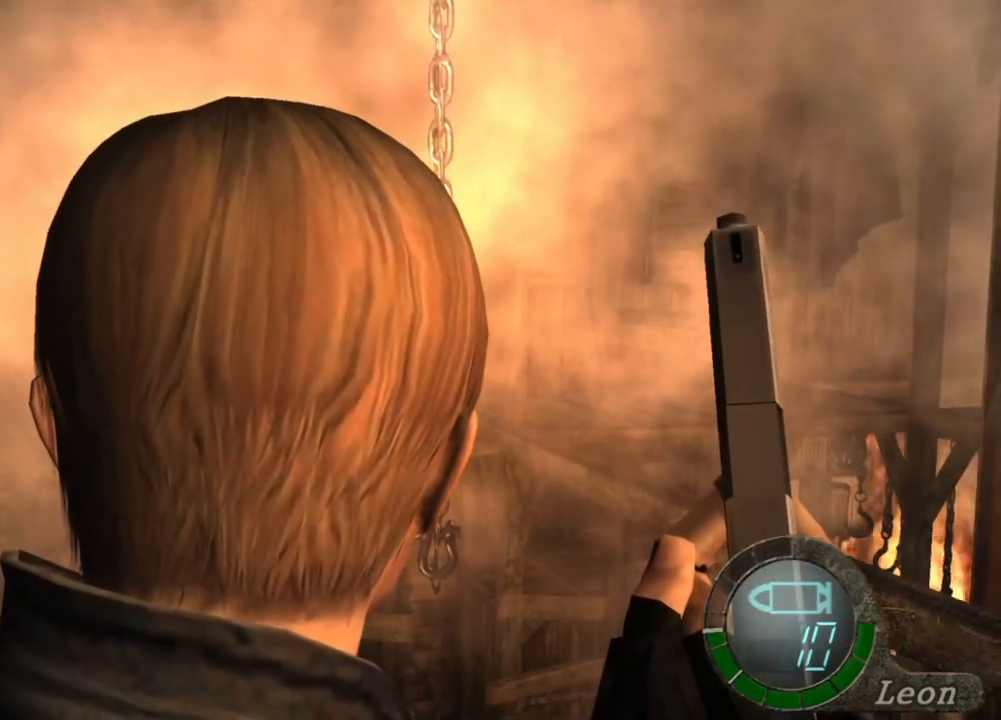
{"keys": [], "mouse": [], "events": []}
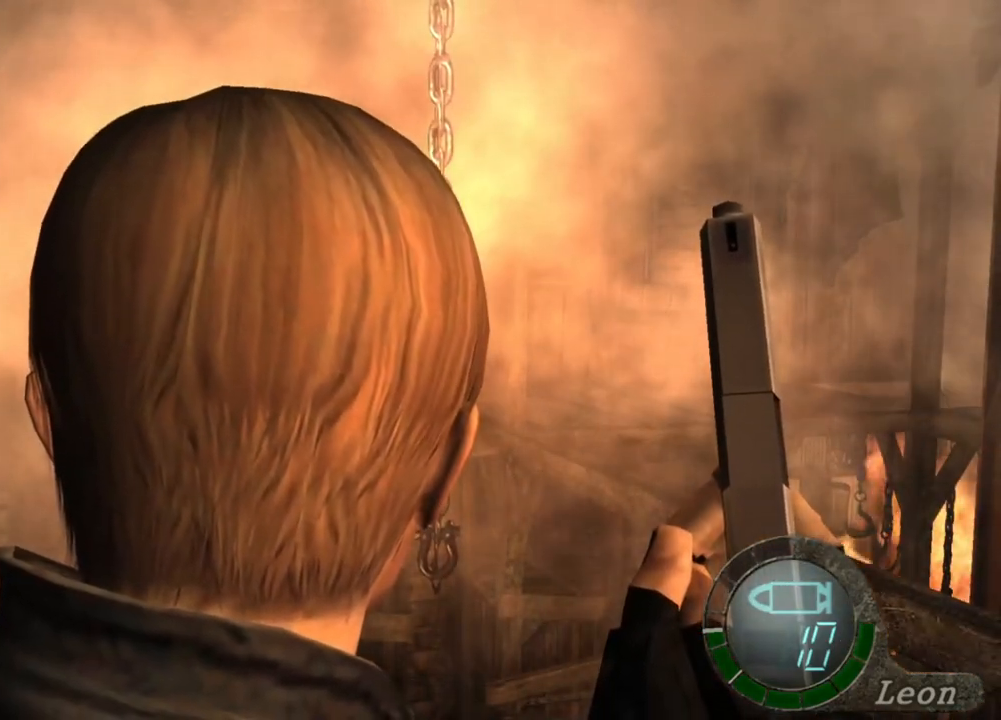
{"keys": [], "mouse": [], "events": []}
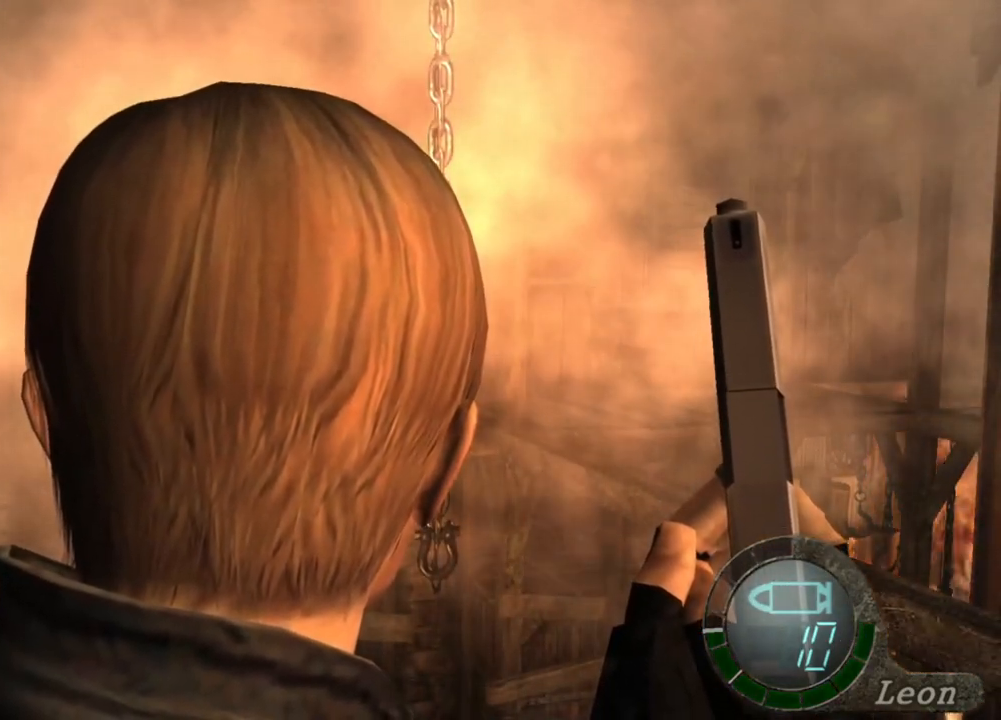
{"keys": [], "mouse": [], "events": []}
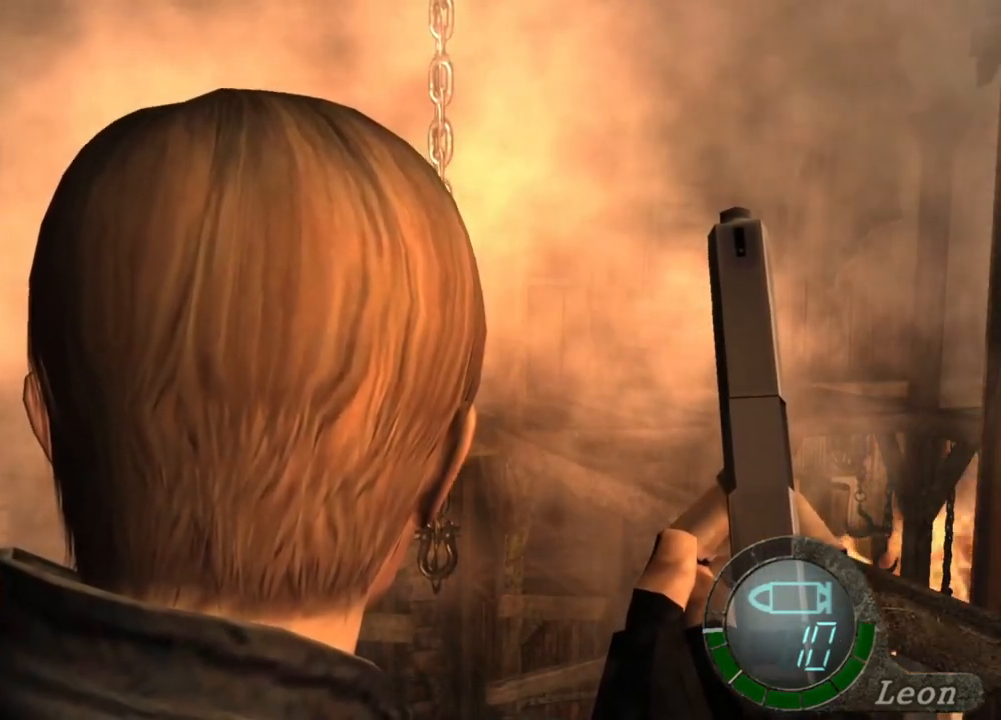
{"keys": ["w"], "mouse": [], "events": [[416, "w", "down"]]}
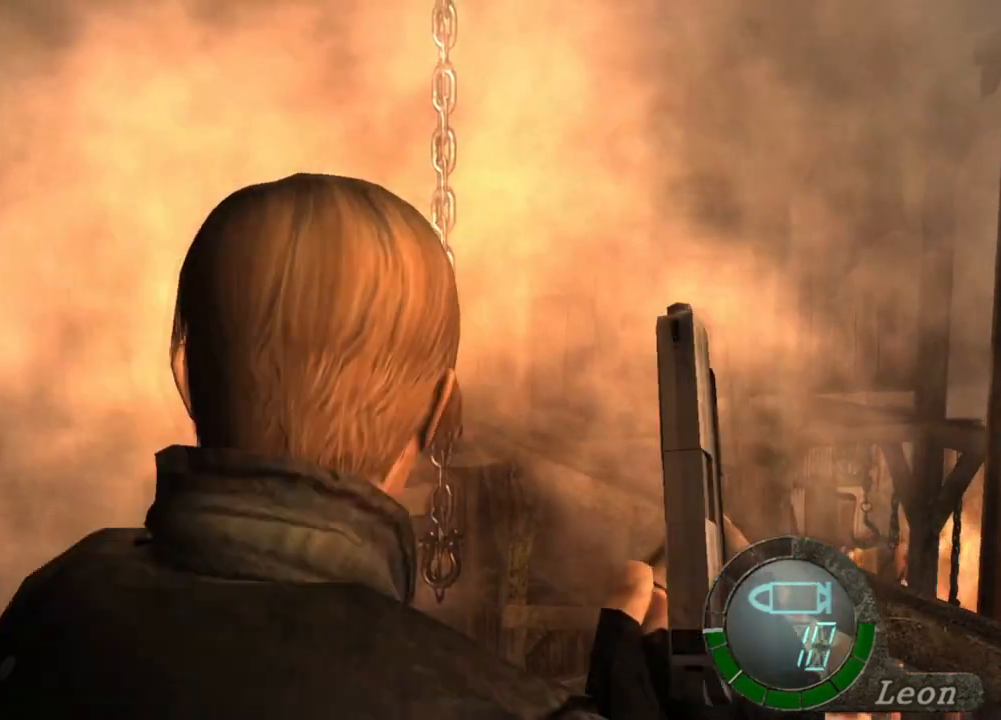
{"keys": ["e", "shift", "w"], "mouse": [], "events": [[183, "shift", "down"], [483, "e", "down"]]}
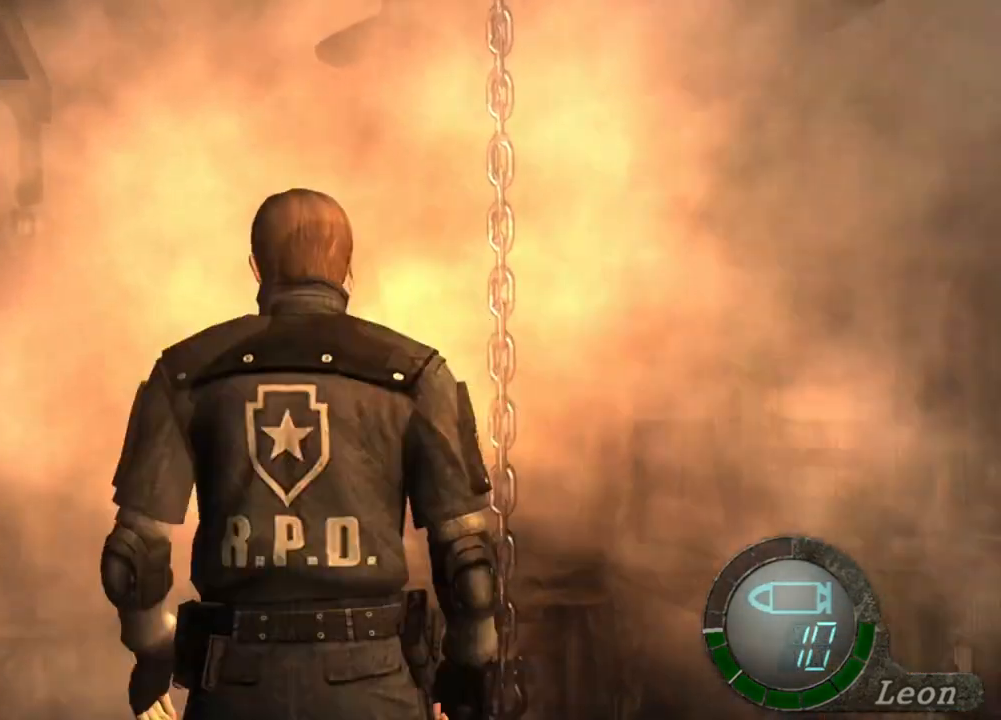
{"keys": ["e", "shift", "w"], "mouse": [], "events": [[216, "e", "up"], [250, "e", "down"], [450, "e", "up"], [483, "e", "down"]]}
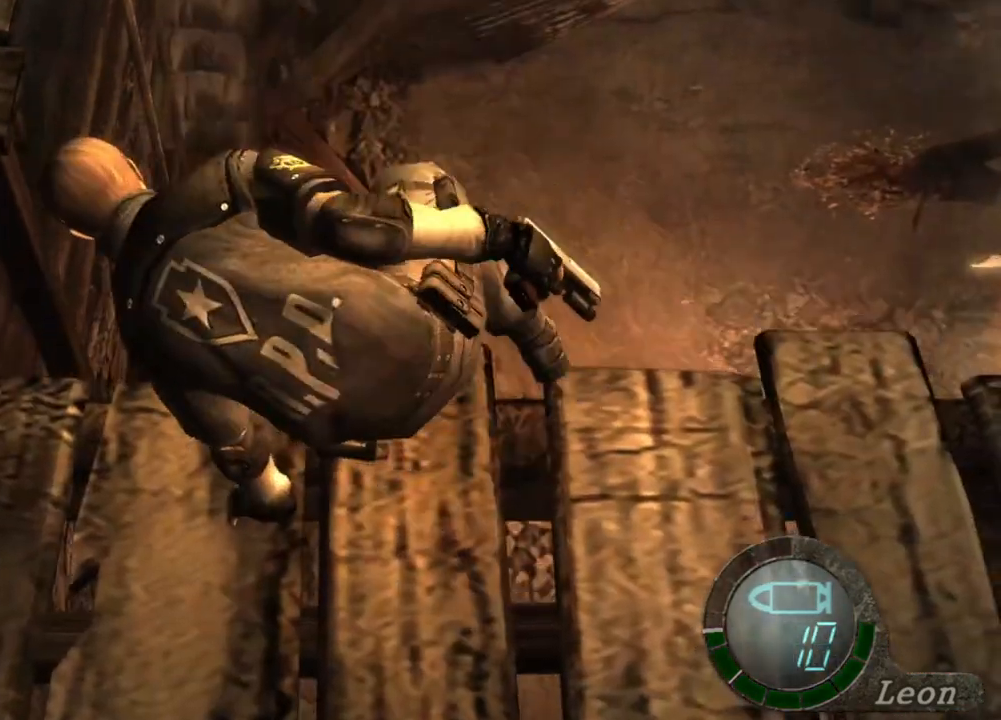
{"keys": ["shift", "w"], "mouse": [], "events": [[83, "e", "up"], [116, "e", "down"], [216, "e", "up"], [250, "e", "down"], [350, "e", "up"], [383, "e", "down"], [483, "e", "up"]]}
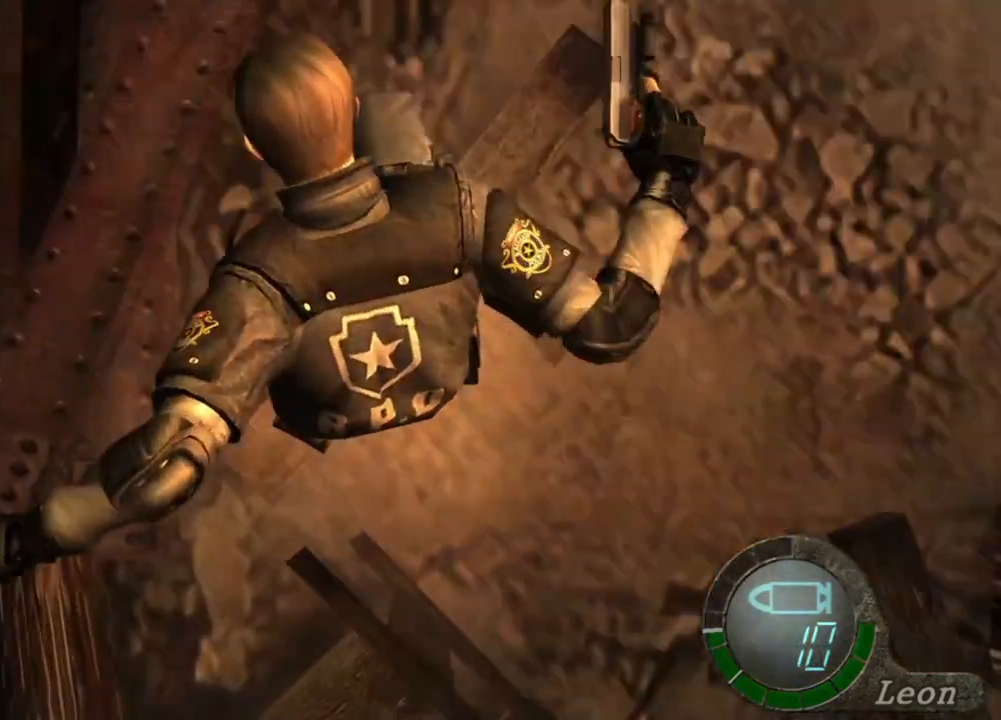
{"keys": [], "mouse": [], "events": [[50, "e", "down"], [83, "e", "up"], [183, "w", "up"], [283, "shift", "up"]]}
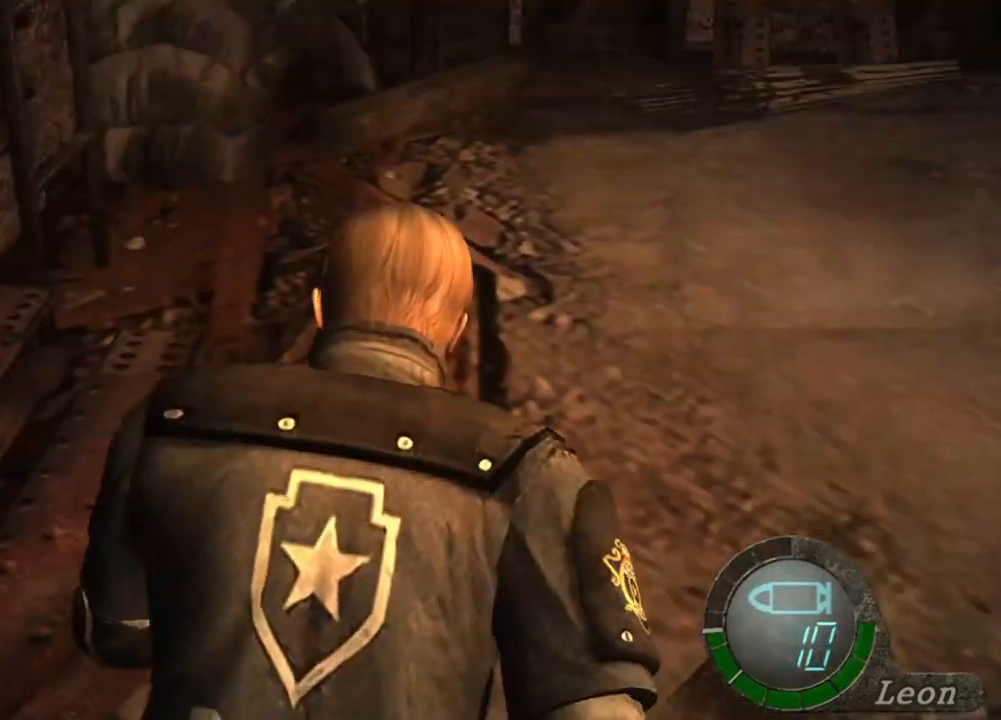
{"keys": [], "mouse": [], "events": []}
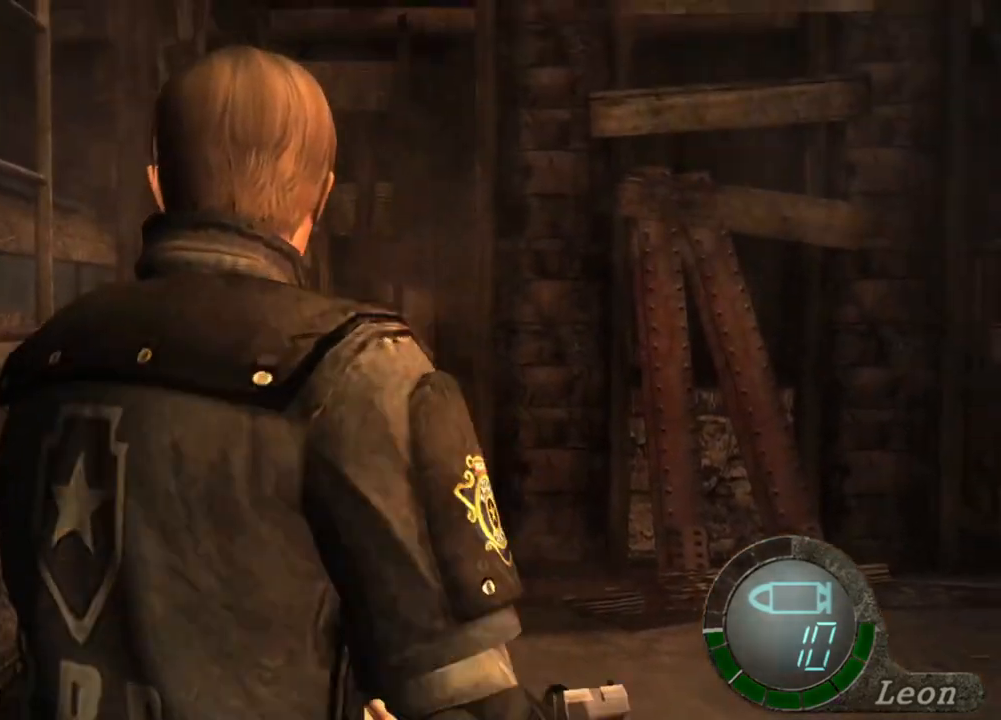
{"keys": [], "mouse": [], "events": []}